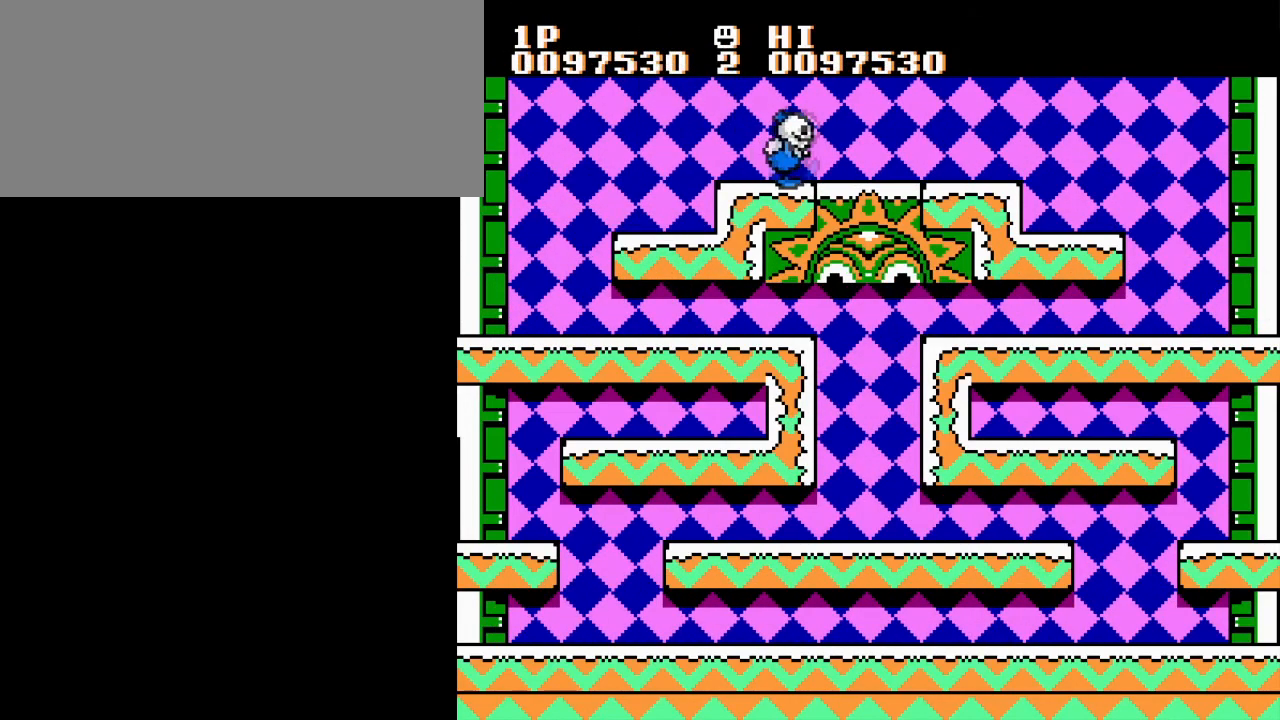
Gameplay with a controller (Nintendo layout); each line is a JSON object with the inputs held at the frame after it. "events" lists button and stick changes between this image and that frame as [ms after this image, input, new state], when the widget could be followed in between. Not read: L3 R3.
{"buttons": ["DPAD_RIGHT"], "events": []}
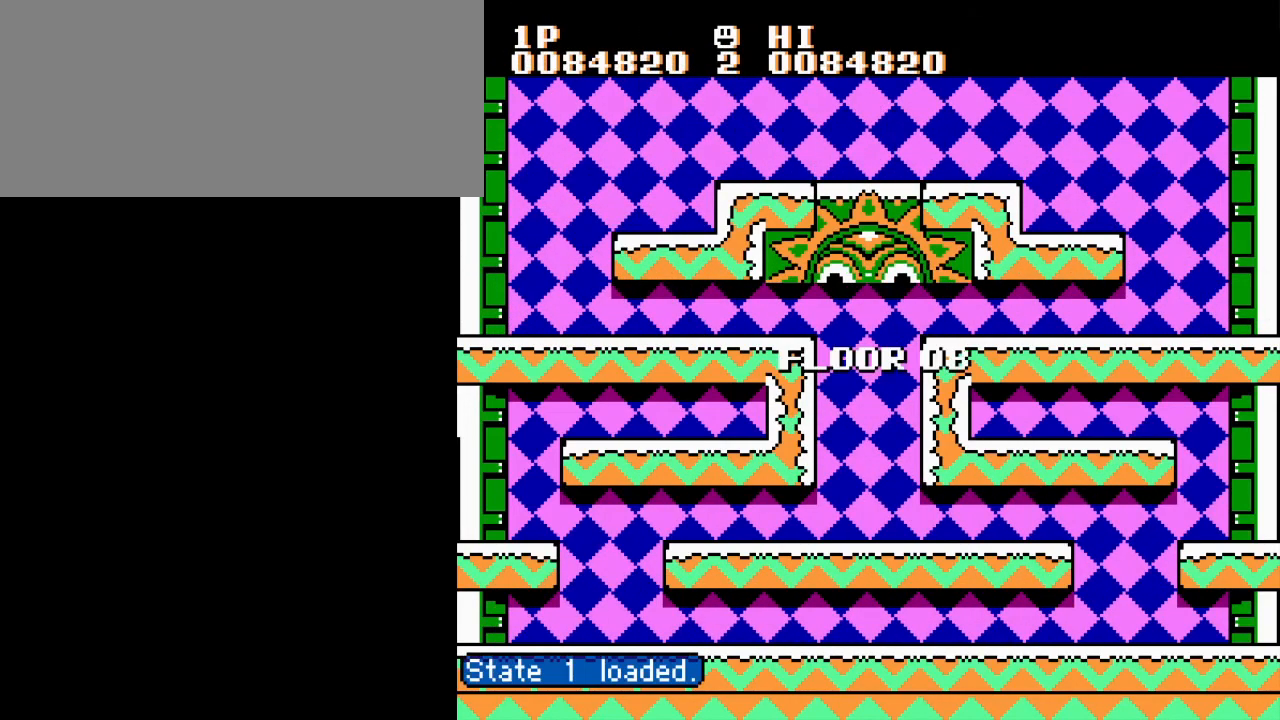
{"buttons": ["DPAD_RIGHT"], "events": []}
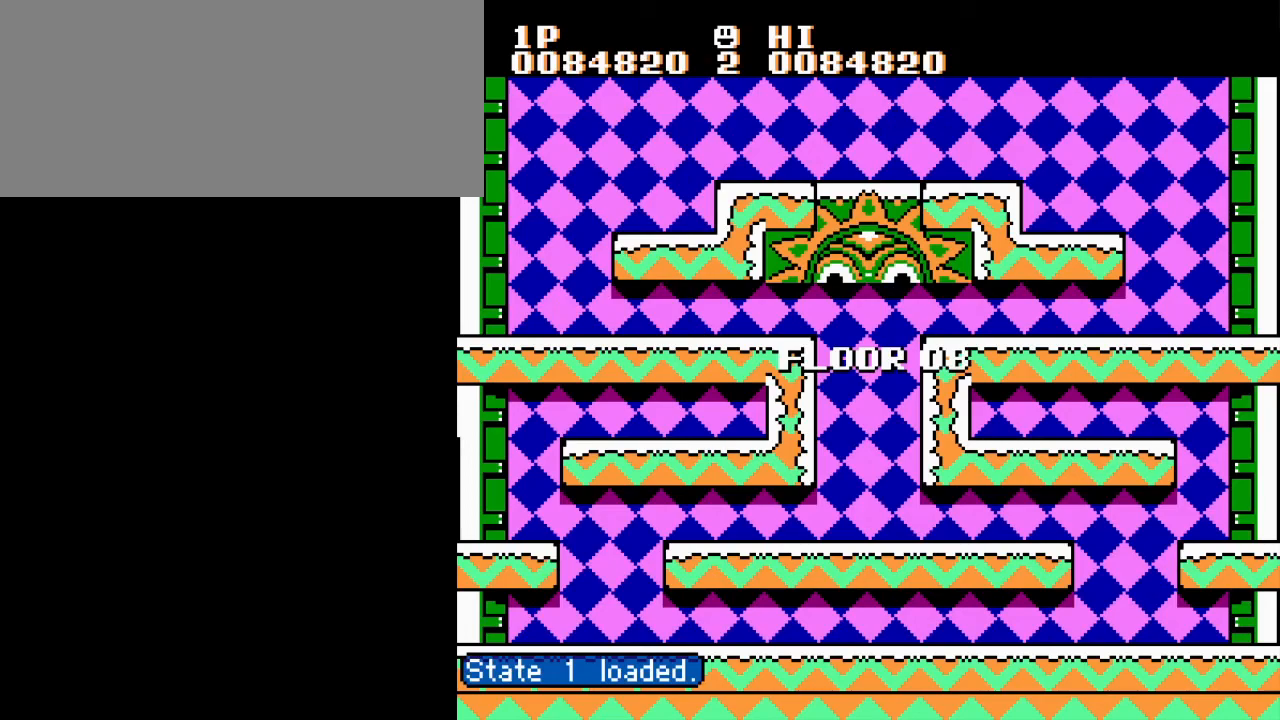
{"buttons": ["DPAD_RIGHT"], "events": []}
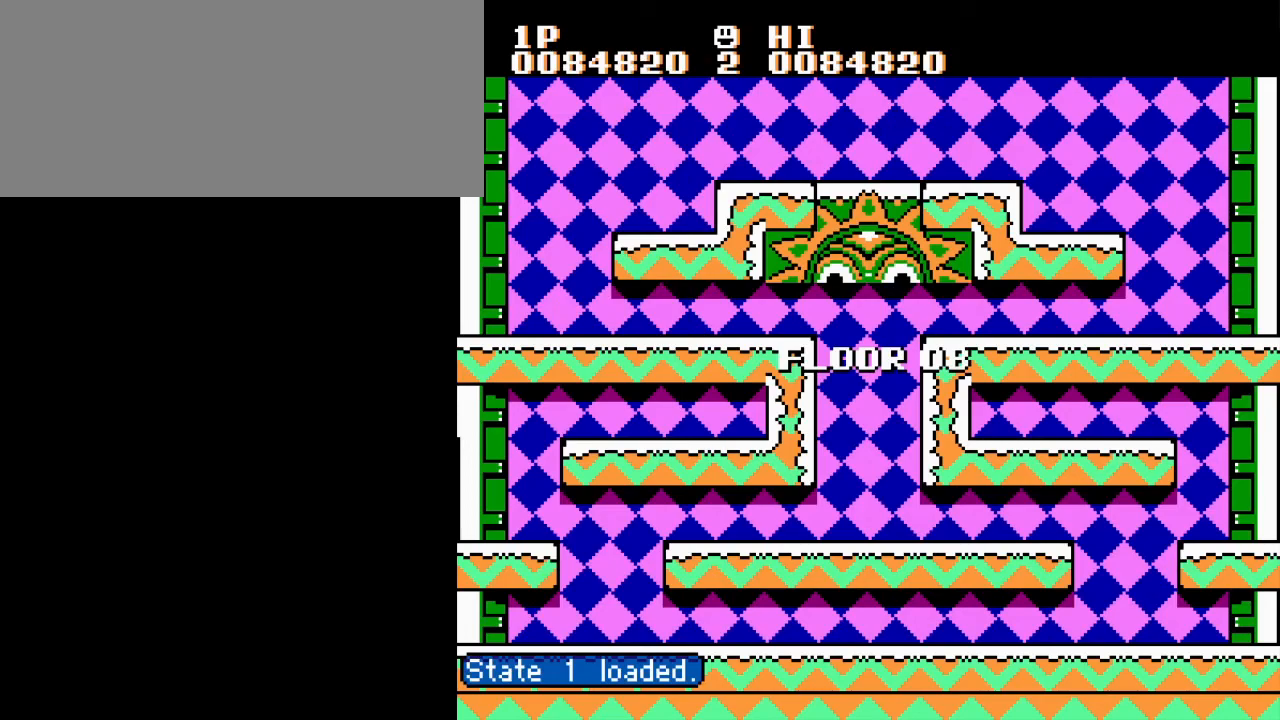
{"buttons": ["DPAD_RIGHT"], "events": [[267, "DPAD_RIGHT", "up"], [400, "DPAD_RIGHT", "down"]]}
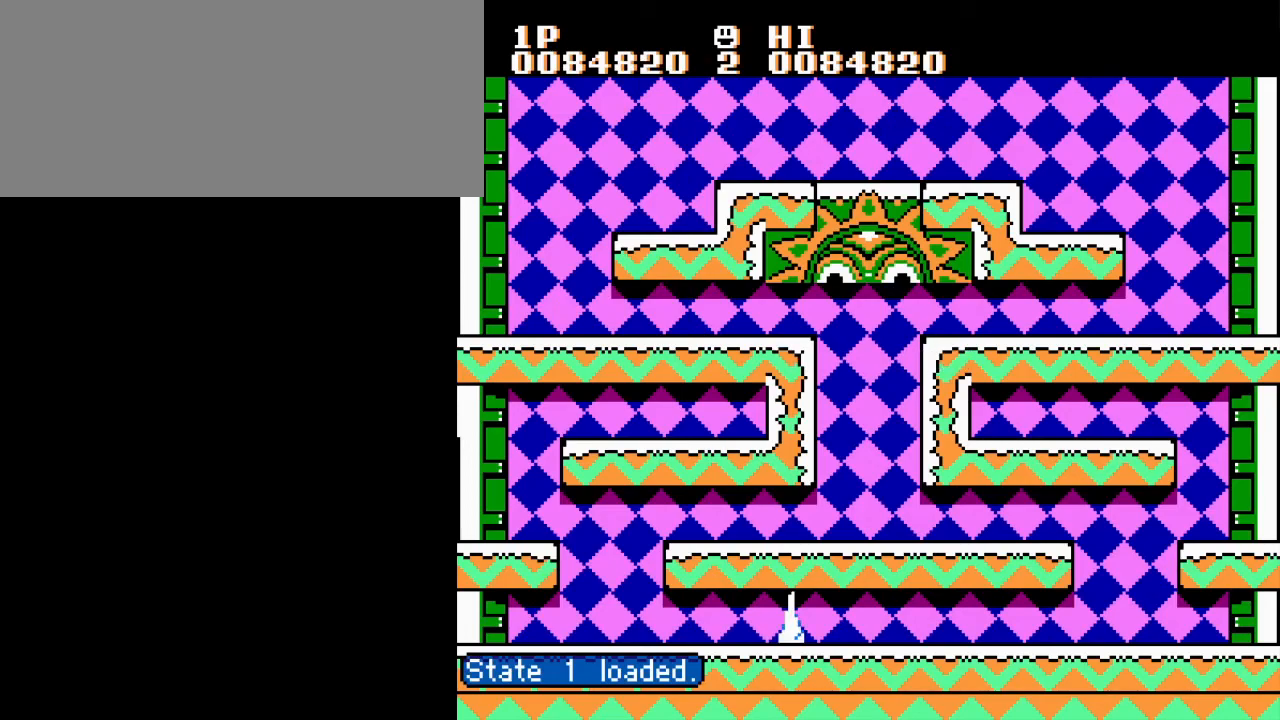
{"buttons": ["DPAD_RIGHT"], "events": []}
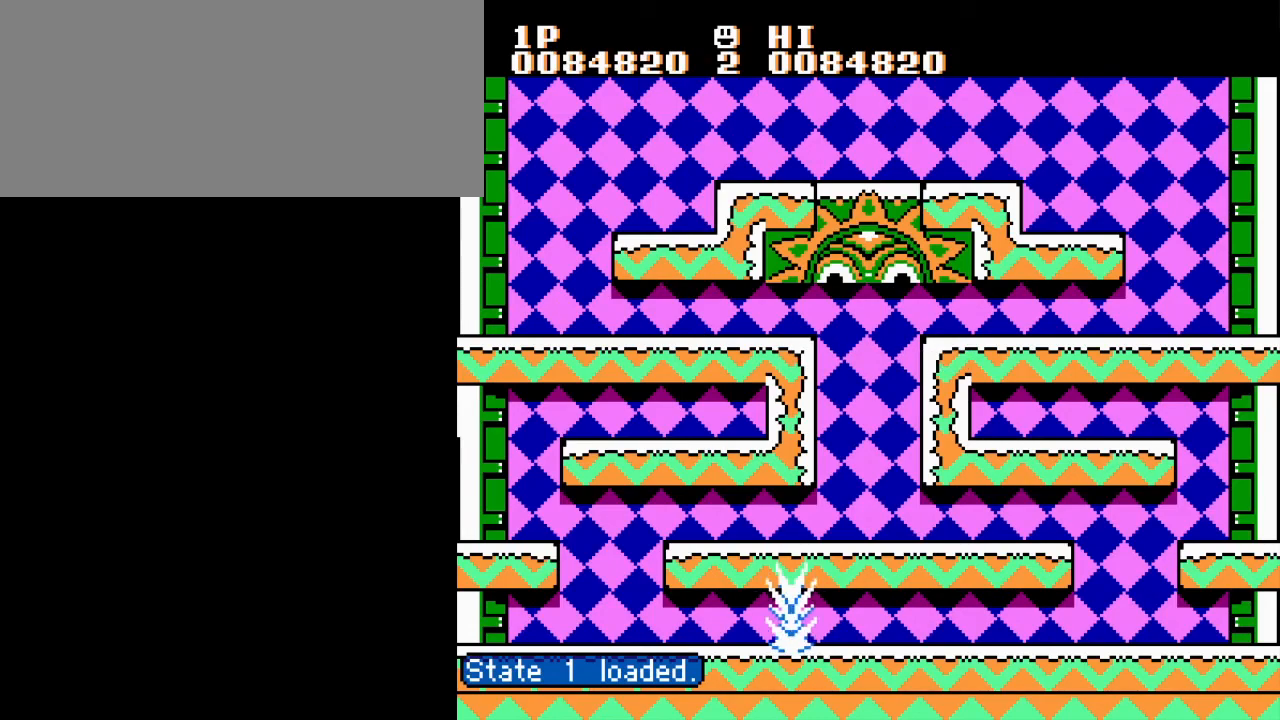
{"buttons": ["DPAD_RIGHT"], "events": []}
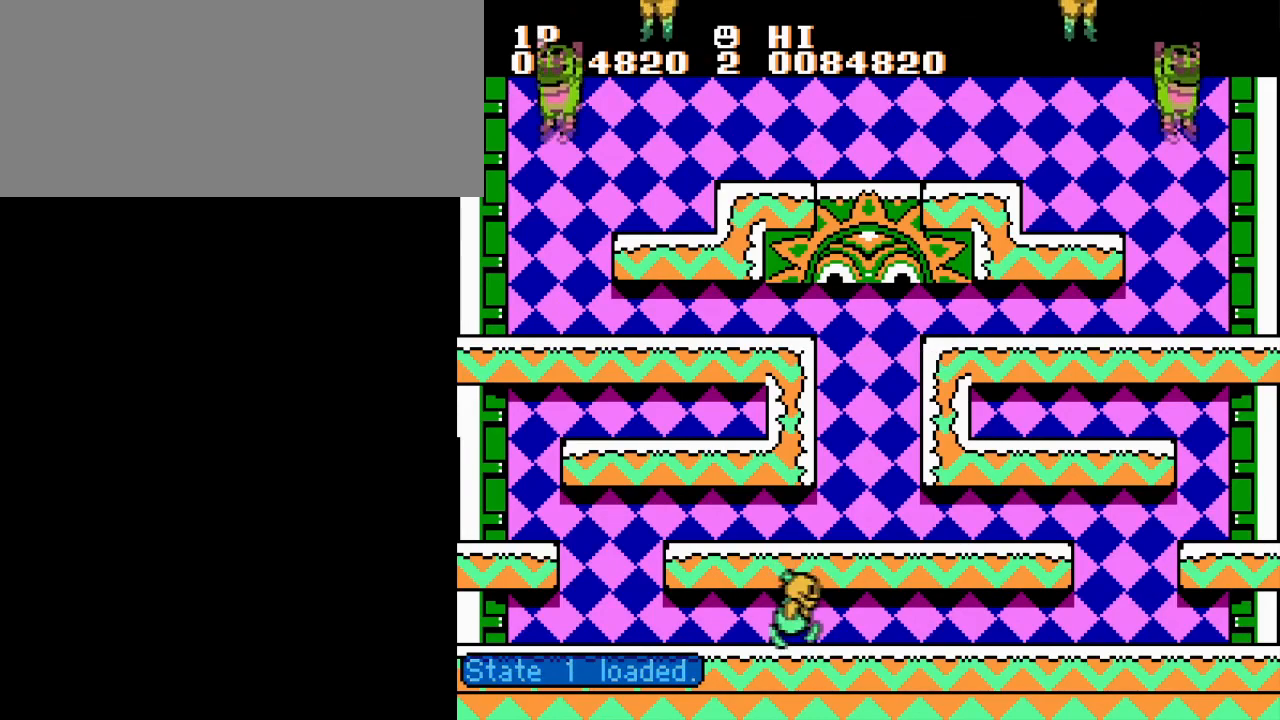
{"buttons": ["DPAD_RIGHT"], "events": [[250, "A", "down"], [417, "A", "up"]]}
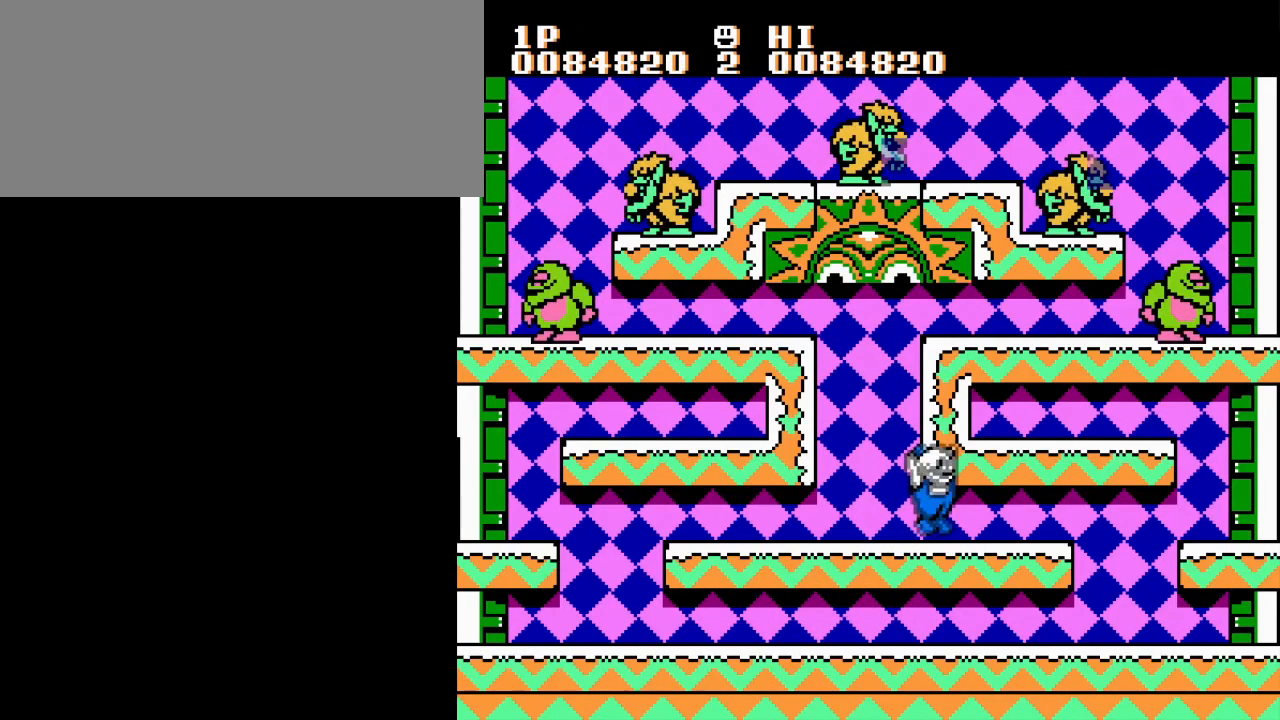
{"buttons": ["DPAD_RIGHT"], "events": [[200, "A", "down"], [317, "A", "up"]]}
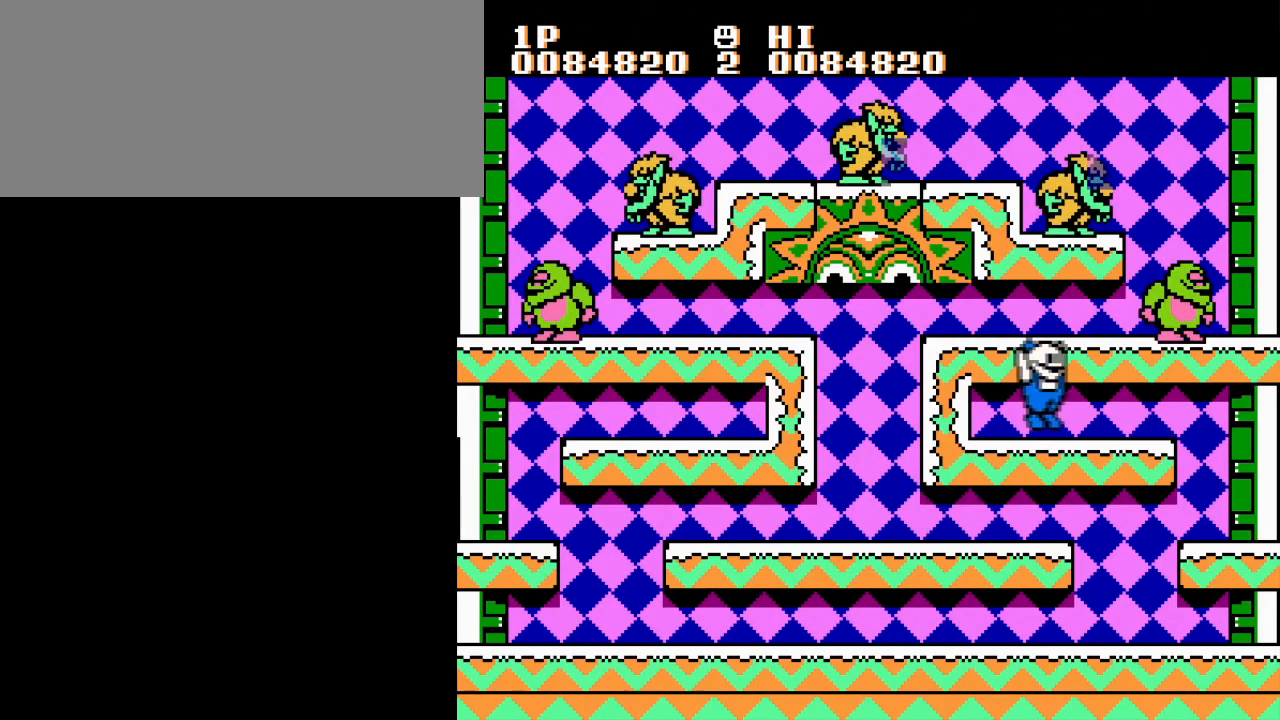
{"buttons": ["DPAD_RIGHT"], "events": [[150, "A", "down"], [200, "B", "down"], [284, "A", "up"], [317, "B", "up"], [384, "B", "down"], [467, "B", "up"]]}